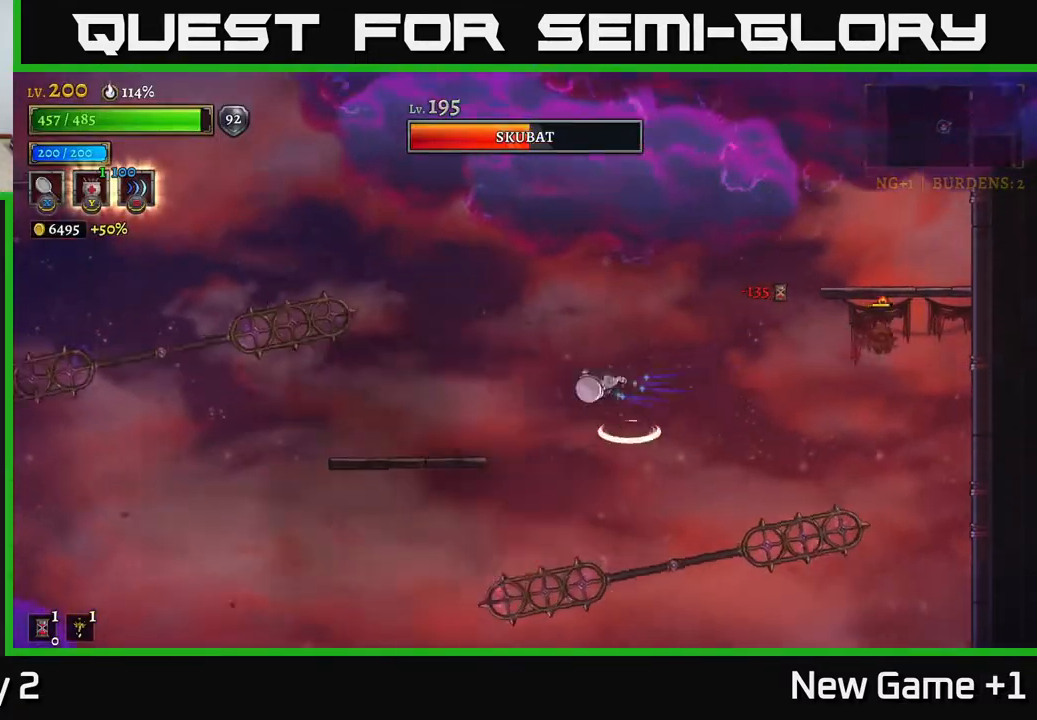
Gameplay with a controller (Xbox layout); each line is a JSON object with the inputs held at the frame after it. "events" lists button and stick changes between this image and that frame as [ms after this image, input, new state], when the widget could be followed in between.
{"buttons": [], "left_stick": "left", "right_stick": "center", "events": [[150, "A", "up"]]}
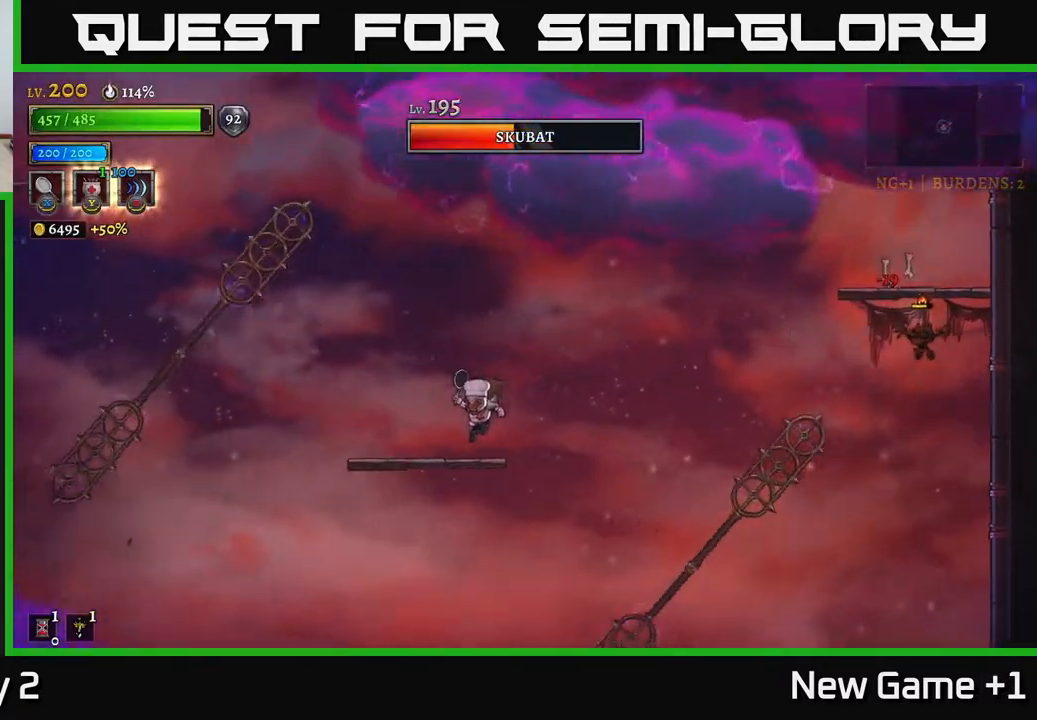
{"buttons": ["A"], "left_stick": "right", "right_stick": "center", "events": [[200, "left_stick", "center"], [333, "left_stick", "right"], [450, "A", "down"]]}
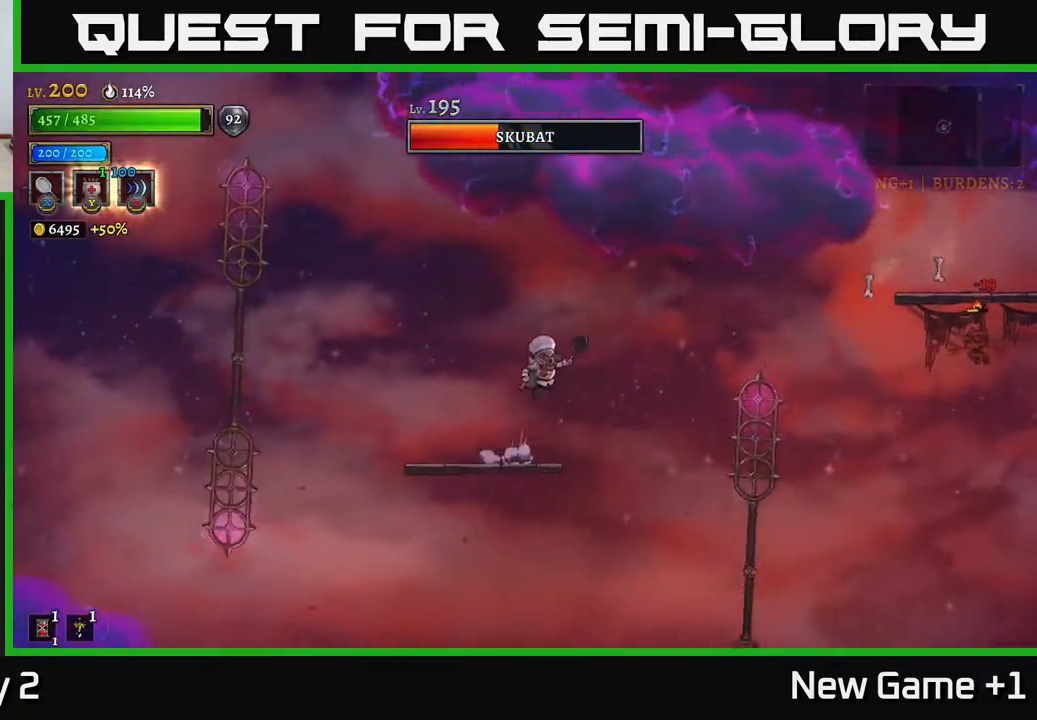
{"buttons": ["X", "R2"], "left_stick": "right", "right_stick": "center", "events": [[217, "A", "up"], [233, "R2", "down"], [467, "X", "down"]]}
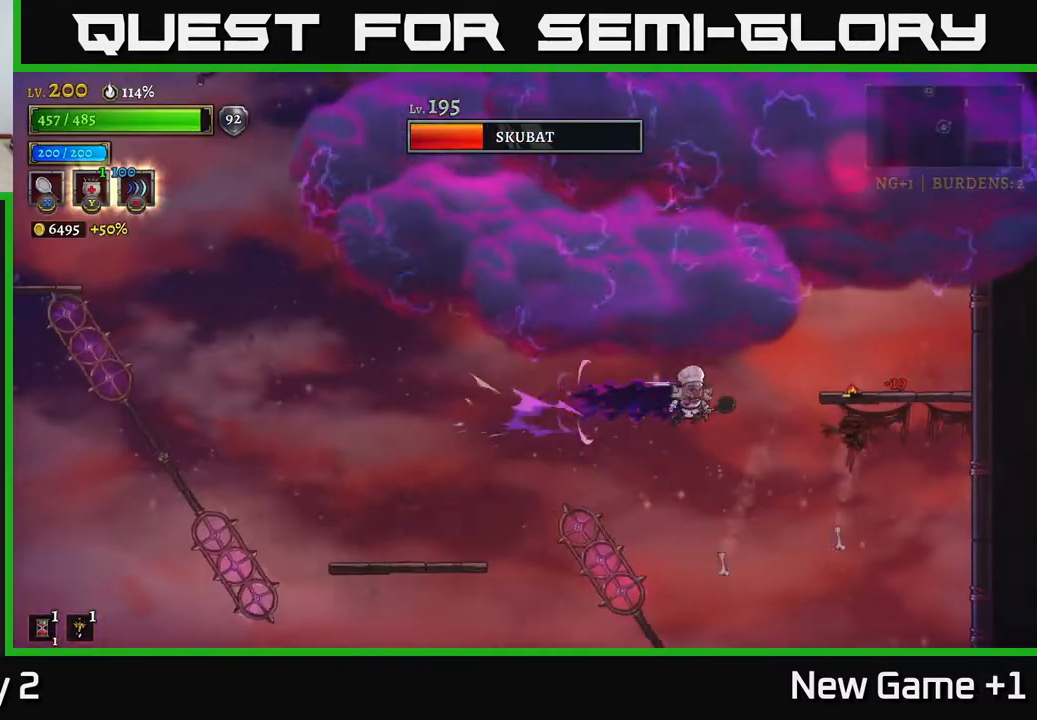
{"buttons": [], "left_stick": "left", "right_stick": "center", "events": [[200, "left_stick", "center"], [217, "R2", "up"], [250, "X", "up"], [250, "left_stick", "left"]]}
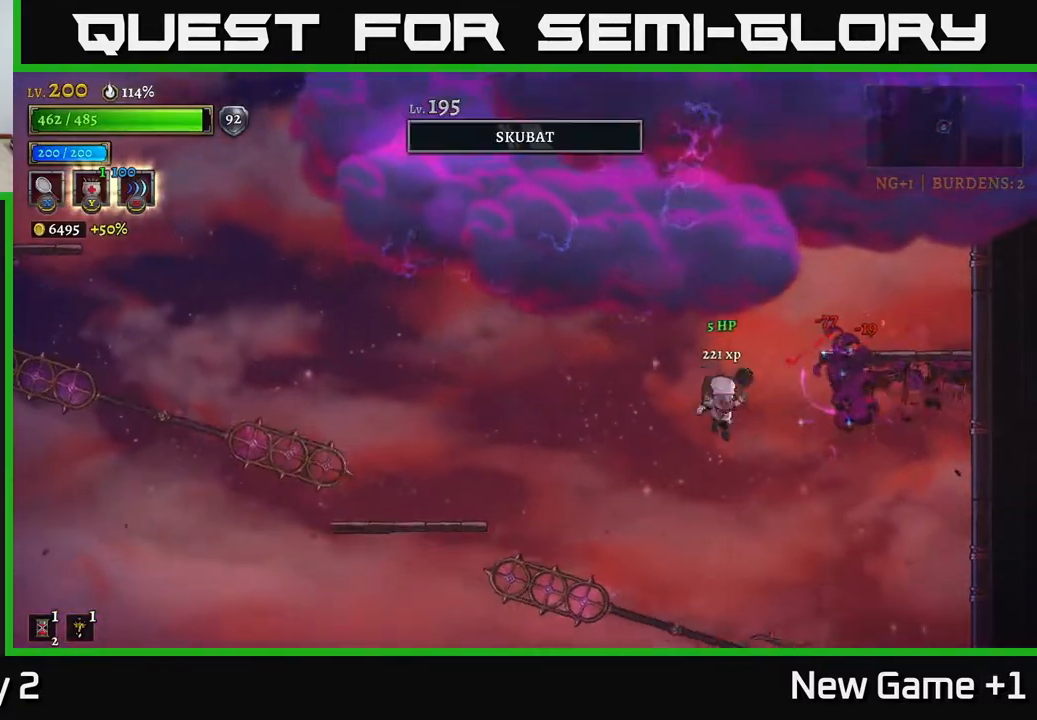
{"buttons": [], "left_stick": "left", "right_stick": "center", "events": [[150, "A", "down"], [217, "L2", "down"], [267, "A", "up"], [433, "L2", "up"]]}
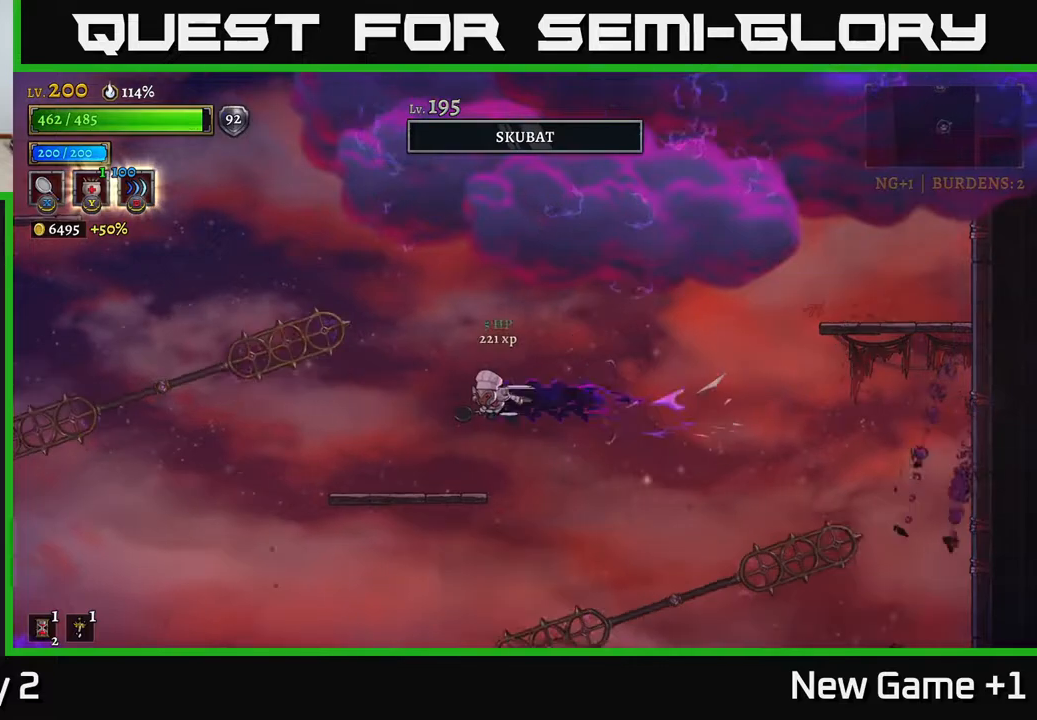
{"buttons": [], "left_stick": "left", "right_stick": "center", "events": []}
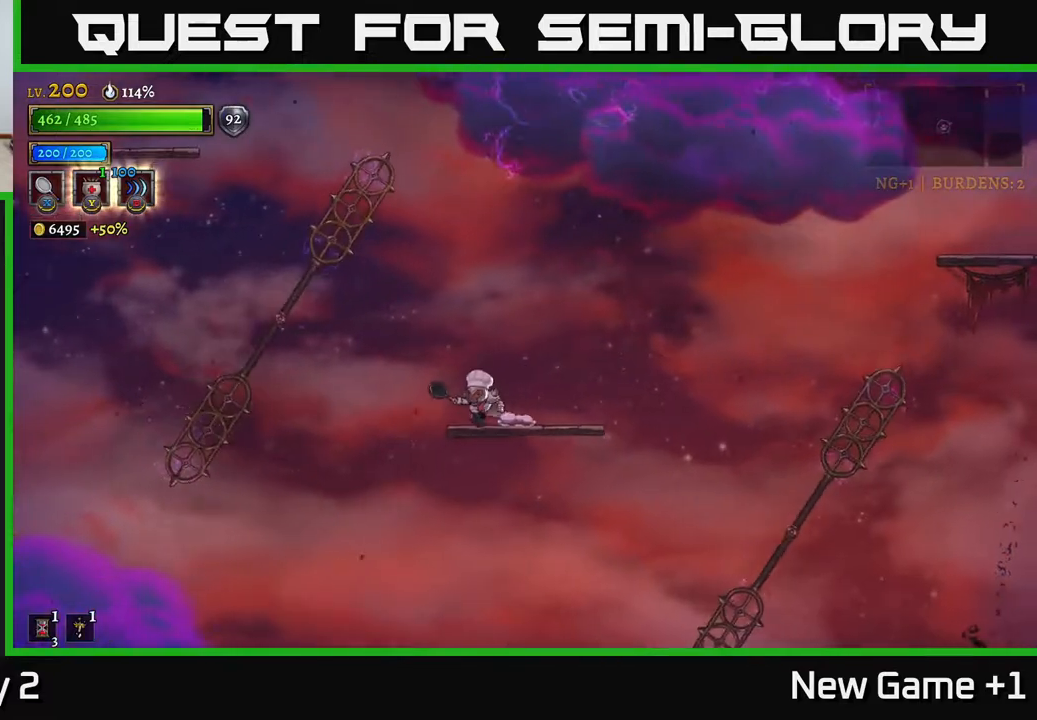
{"buttons": [], "left_stick": "left", "right_stick": "center", "events": [[100, "A", "down"], [217, "A", "up"]]}
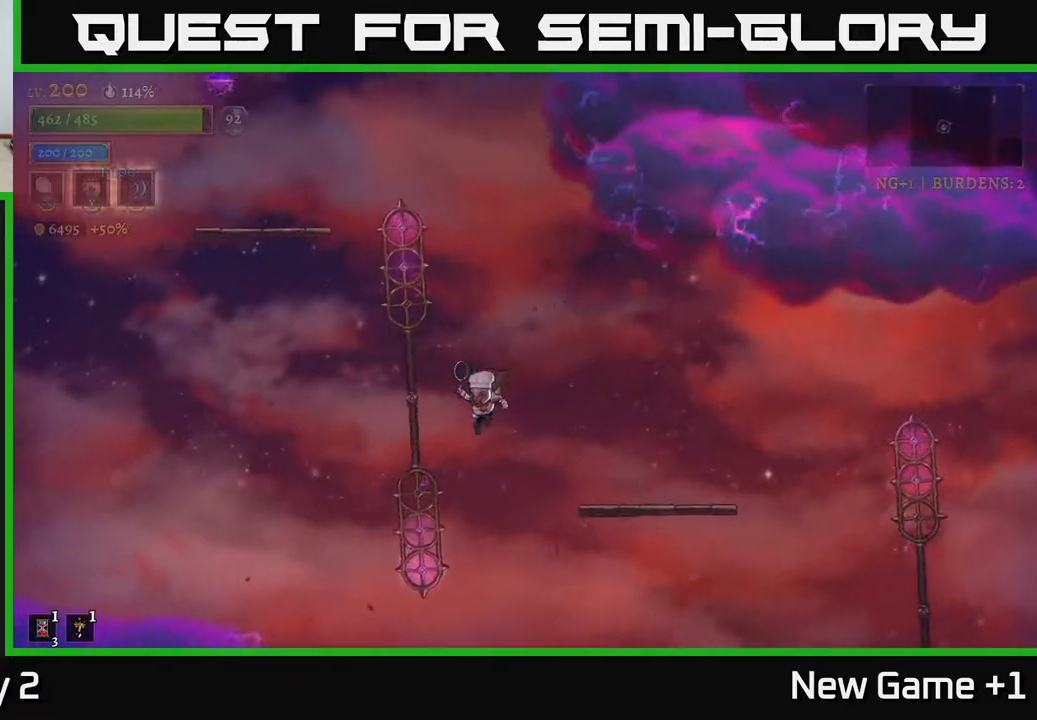
{"buttons": [], "left_stick": "center", "right_stick": "center", "events": [[17, "left_stick", "center"], [100, "L1", "down"], [133, "left_stick", "up-left"], [250, "left_stick", "center"], [317, "L1", "up"]]}
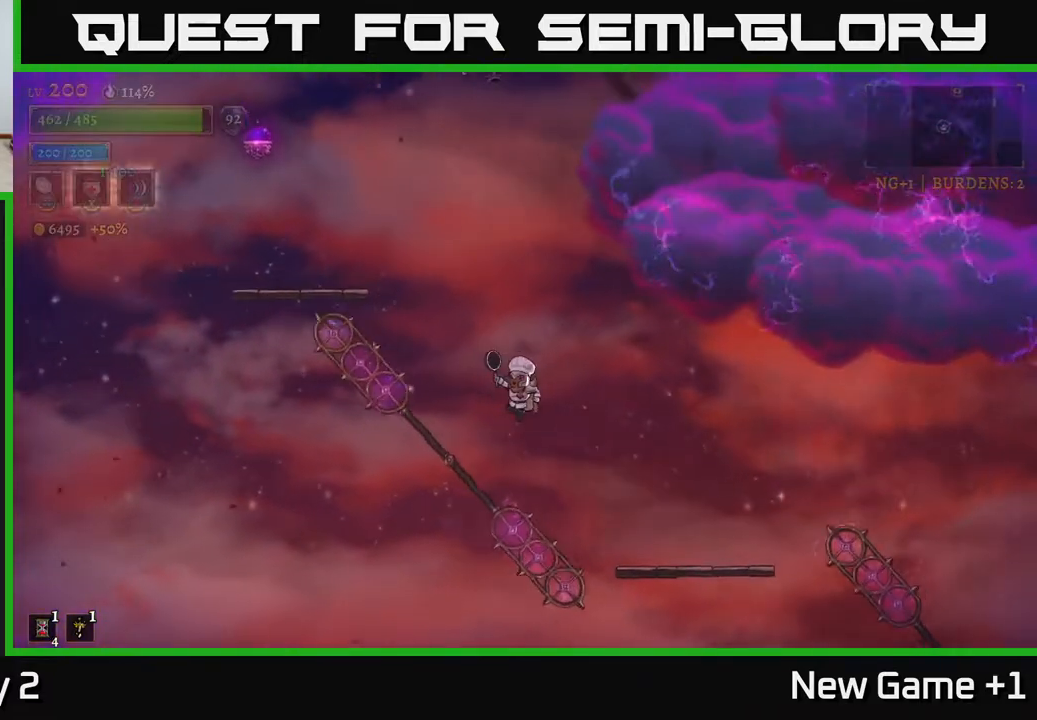
{"buttons": ["L1"], "left_stick": "left", "right_stick": "center", "events": [[50, "left_stick", "right"], [183, "left_stick", "center"], [300, "L1", "down"], [300, "left_stick", "left"]]}
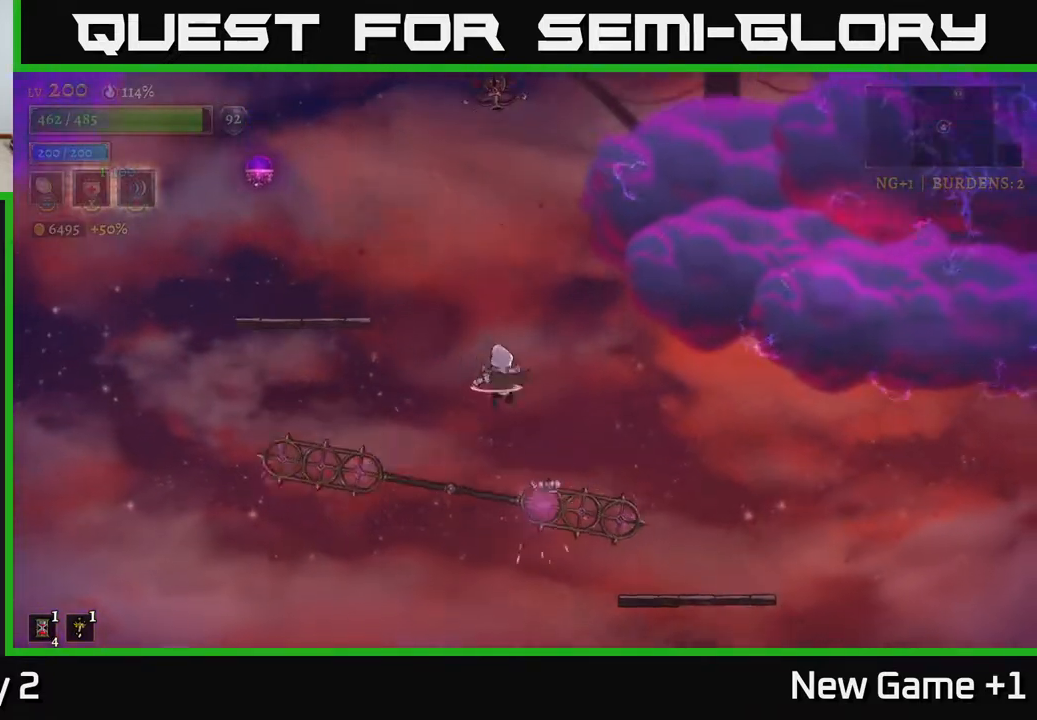
{"buttons": [], "left_stick": "left", "right_stick": "center", "events": [[133, "L1", "up"], [167, "A", "down"], [350, "A", "up"], [400, "A", "down"], [500, "A", "up"]]}
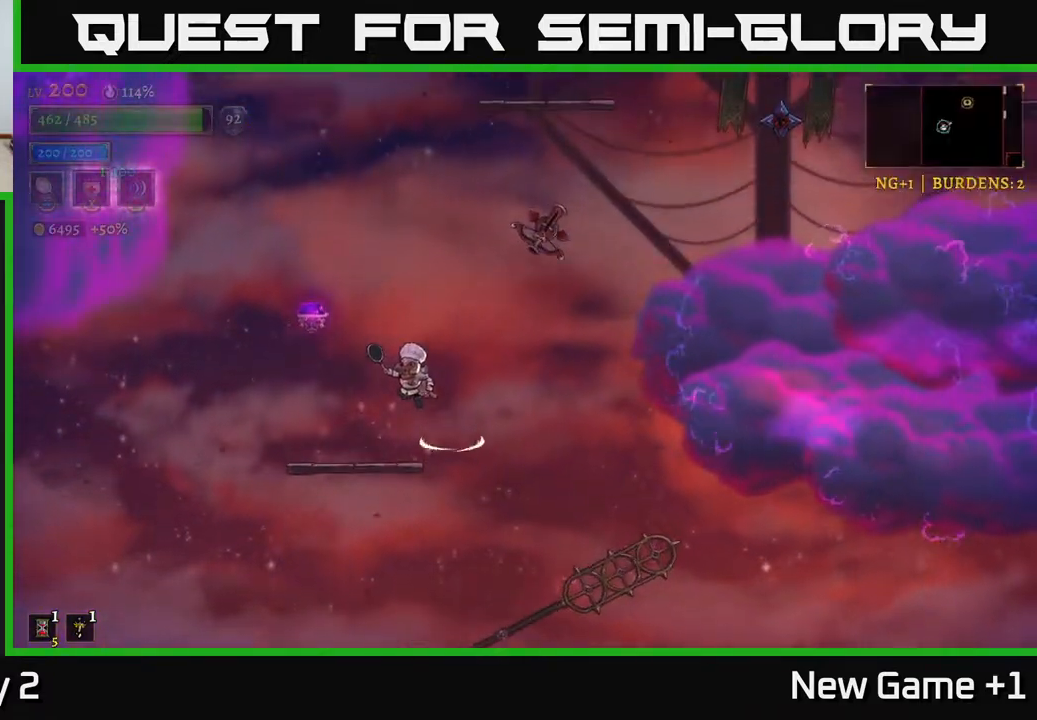
{"buttons": ["A"], "left_stick": "right", "right_stick": "center", "events": [[267, "left_stick", "center"], [383, "left_stick", "right"], [417, "A", "down"]]}
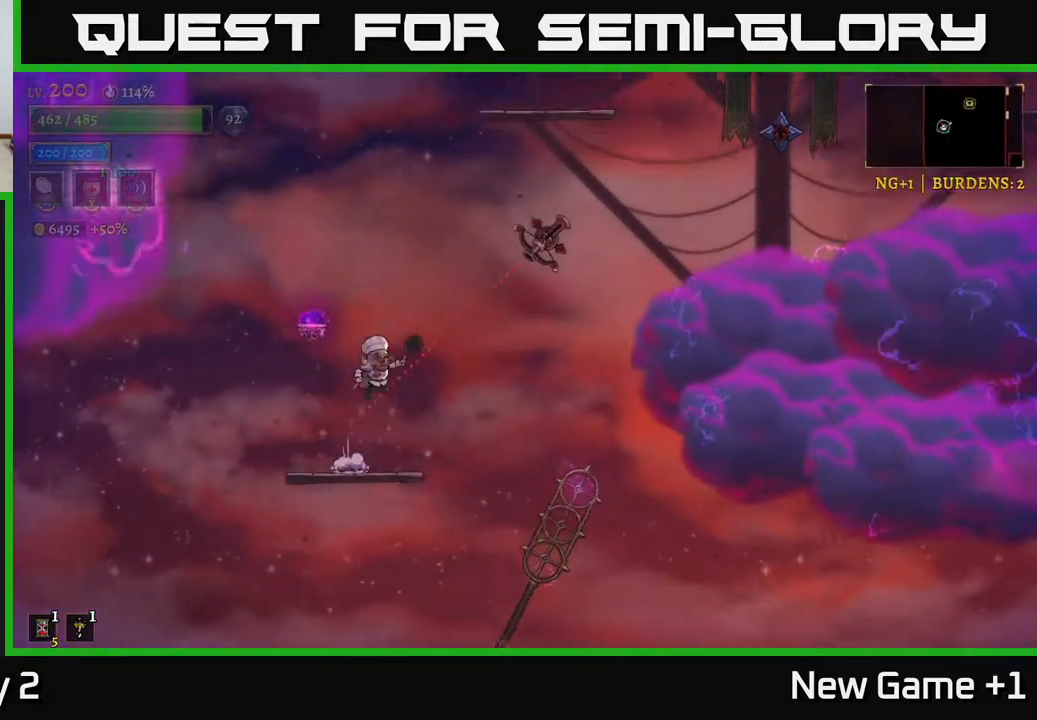
{"buttons": [], "left_stick": "center", "right_stick": "center", "events": [[117, "X", "down"], [300, "left_stick", "center"], [367, "X", "up"], [433, "A", "up"]]}
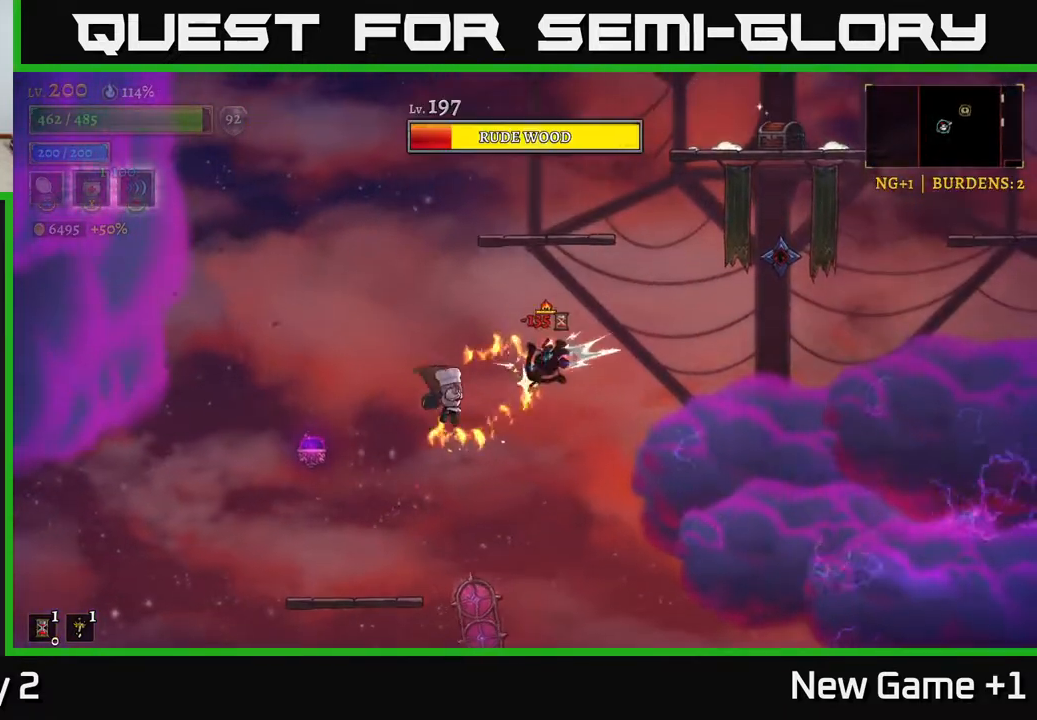
{"buttons": [], "left_stick": "center", "right_stick": "center", "events": [[50, "left_stick", "left"], [83, "A", "down"], [283, "left_stick", "right"], [317, "A", "up"], [333, "X", "down"], [467, "X", "up"], [500, "left_stick", "center"]]}
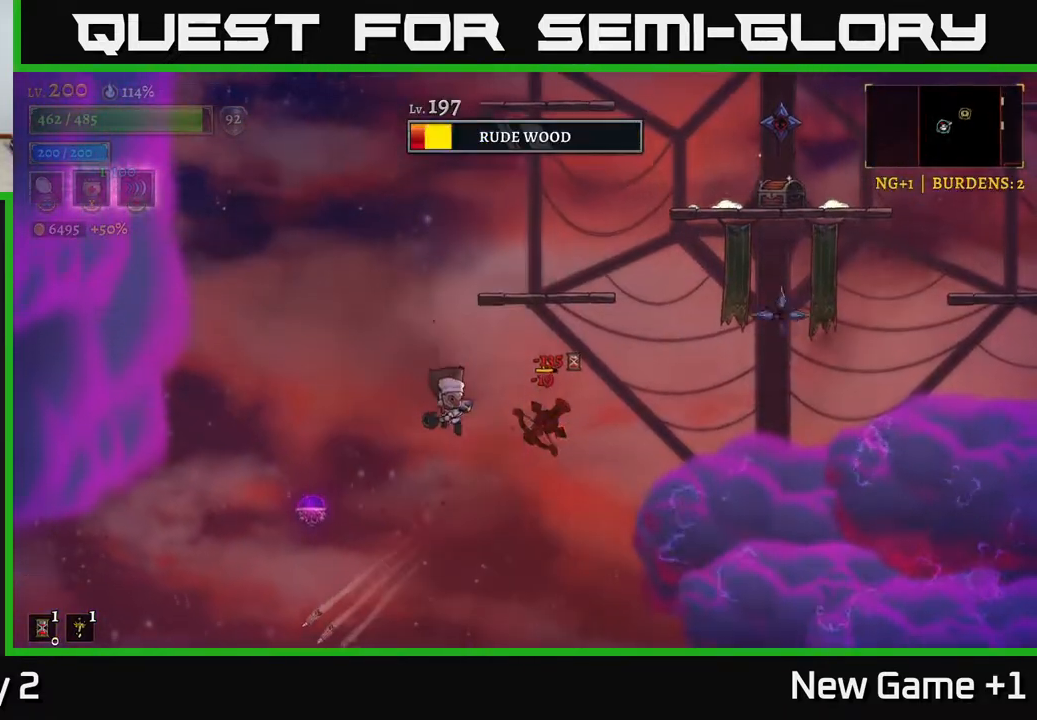
{"buttons": [], "left_stick": "center", "right_stick": "center", "events": [[100, "left_stick", "left"], [483, "left_stick", "center"]]}
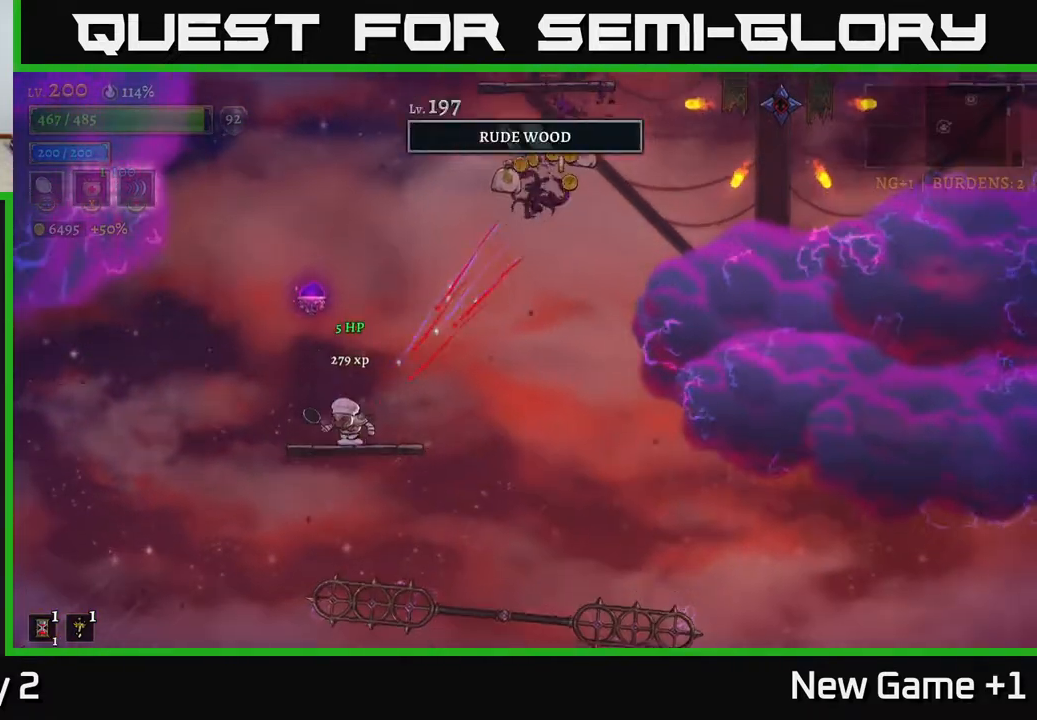
{"buttons": [], "left_stick": "center", "right_stick": "center", "events": [[100, "A", "down"], [333, "A", "up"]]}
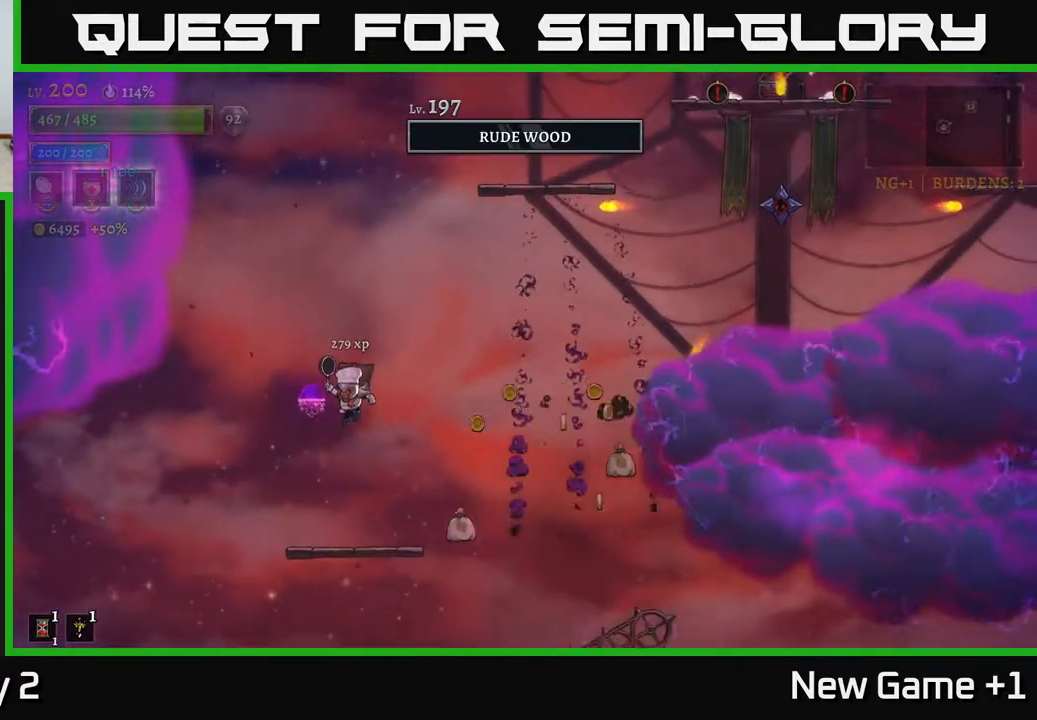
{"buttons": [], "left_stick": "center", "right_stick": "center", "events": []}
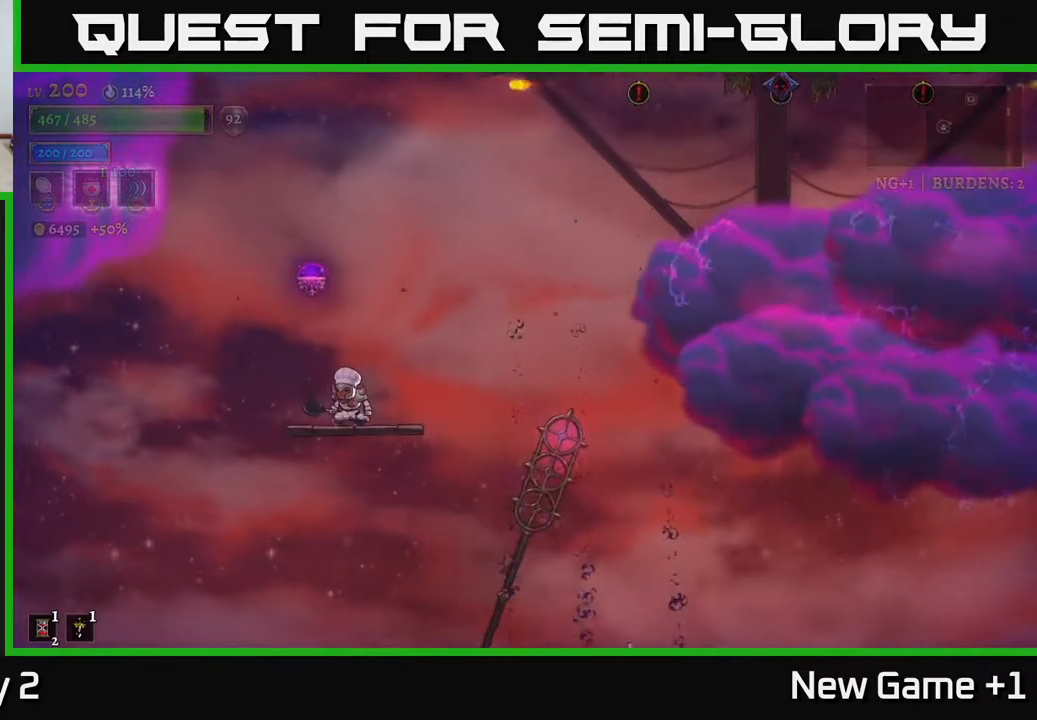
{"buttons": [], "left_stick": "right", "right_stick": "center", "events": [[483, "left_stick", "right"]]}
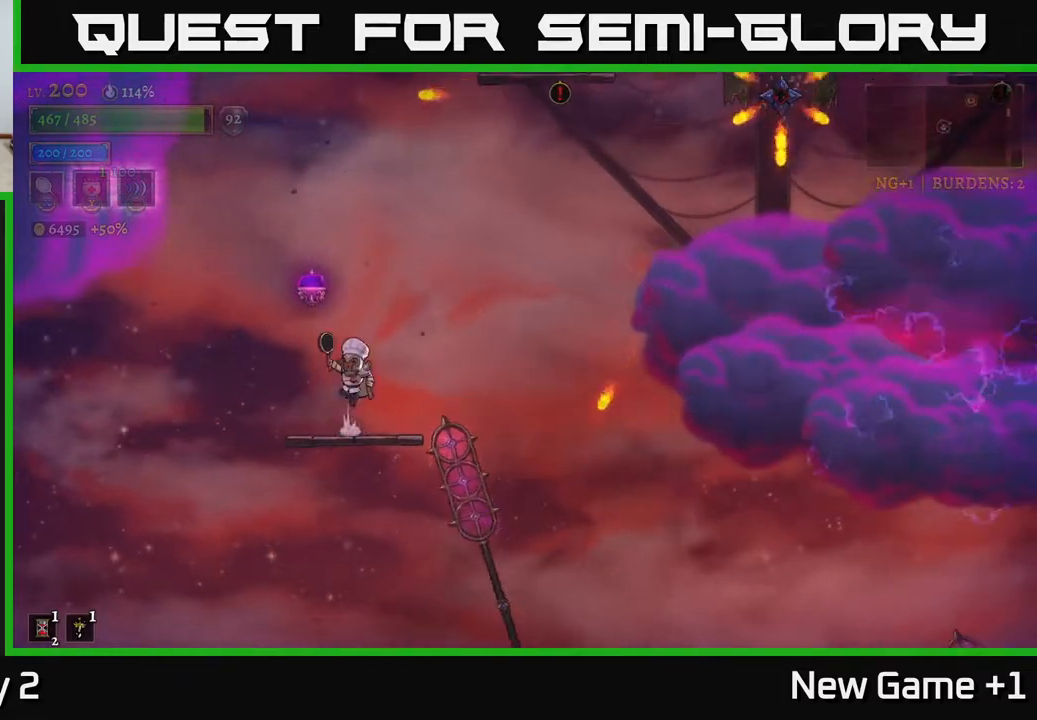
{"buttons": [], "left_stick": "right", "right_stick": "center", "events": [[17, "A", "down"], [117, "left_stick", "center"], [167, "left_stick", "left"], [233, "L2", "down"], [250, "A", "up"], [300, "left_stick", "right"], [483, "L2", "up"]]}
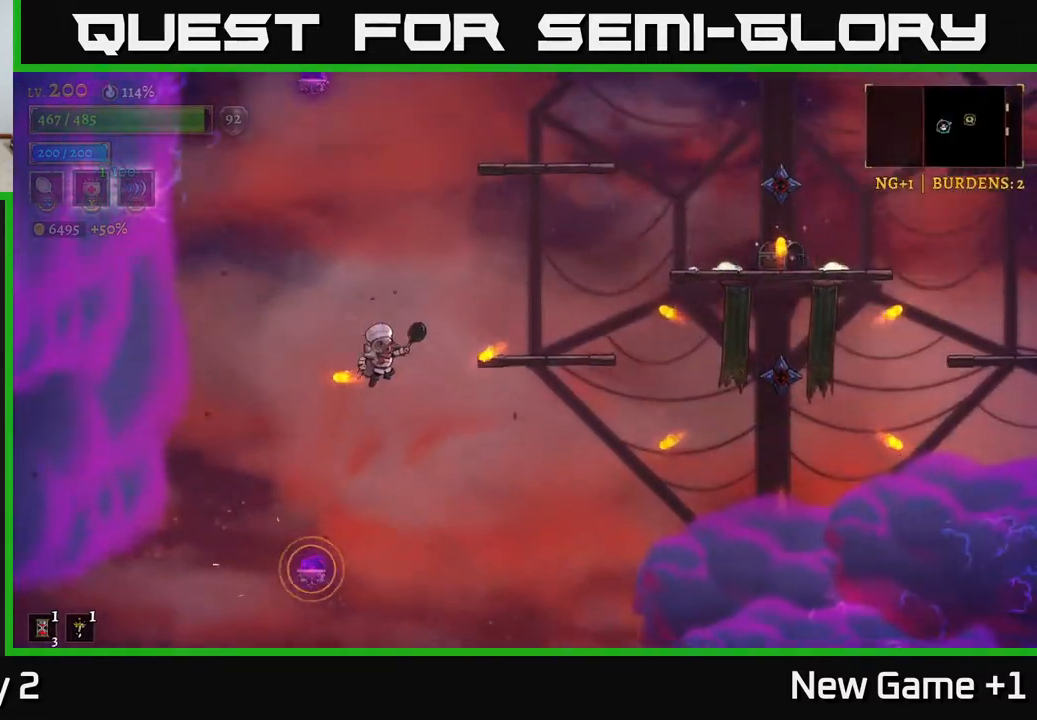
{"buttons": [], "left_stick": "center", "right_stick": "center", "events": [[200, "left_stick", "center"], [300, "left_stick", "right"], [433, "left_stick", "center"]]}
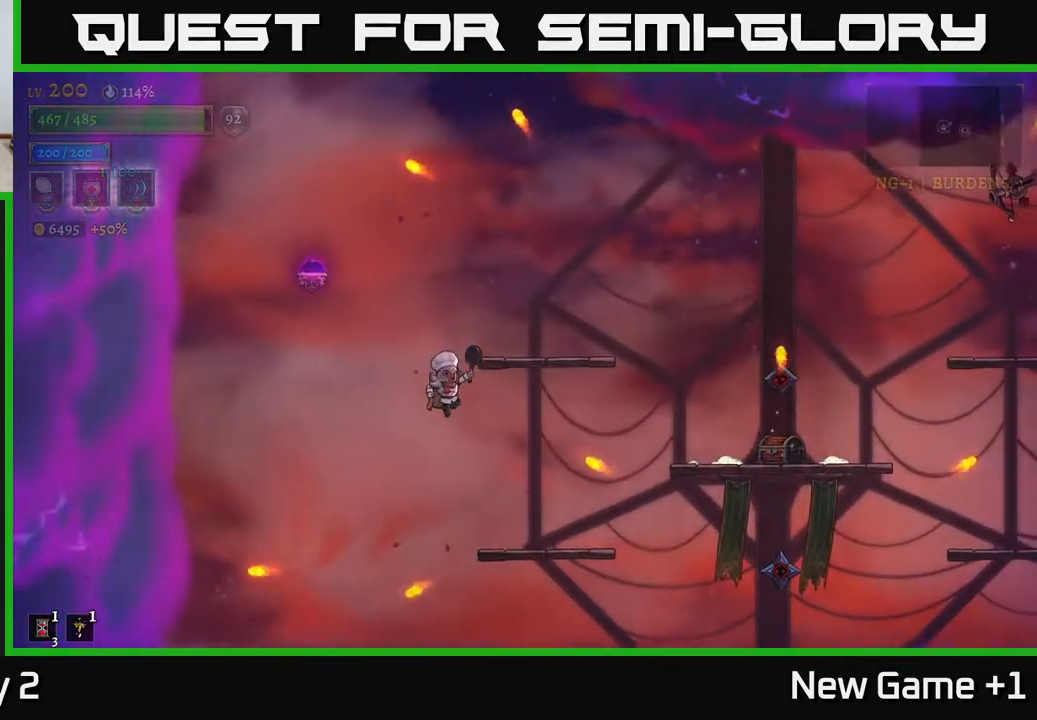
{"buttons": [], "left_stick": "right", "right_stick": "center", "events": [[367, "left_stick", "right"]]}
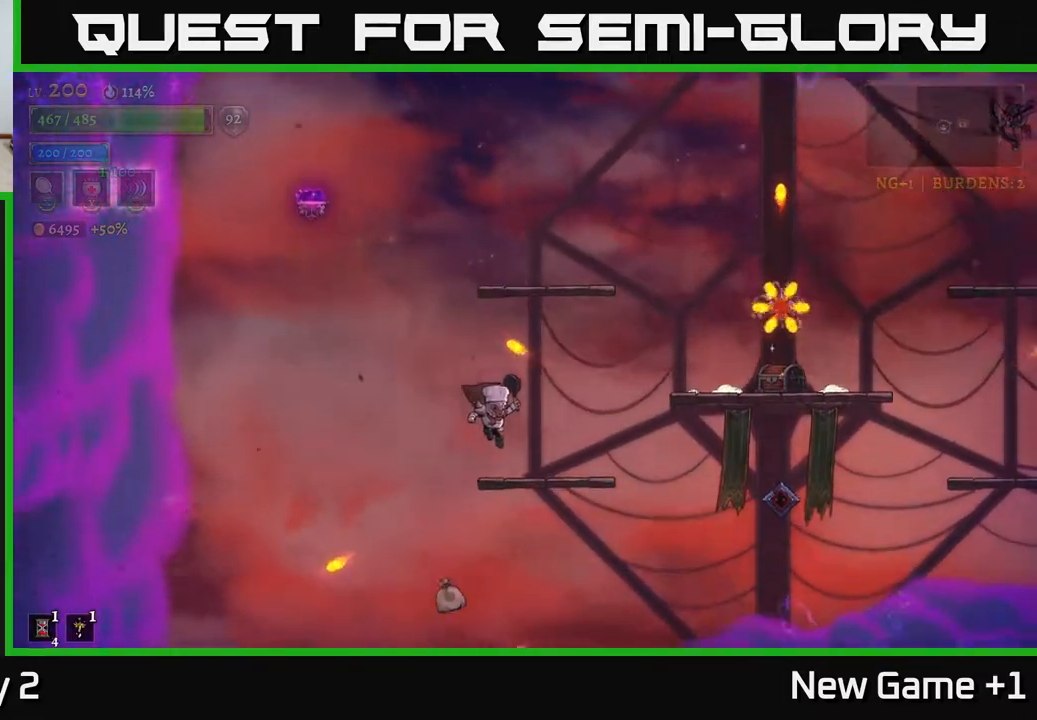
{"buttons": ["X", "R2"], "left_stick": "center", "right_stick": "center", "events": [[150, "left_stick", "center"], [167, "A", "down"], [300, "left_stick", "right"], [433, "R2", "down"], [467, "A", "up"], [500, "X", "down"], [500, "left_stick", "center"]]}
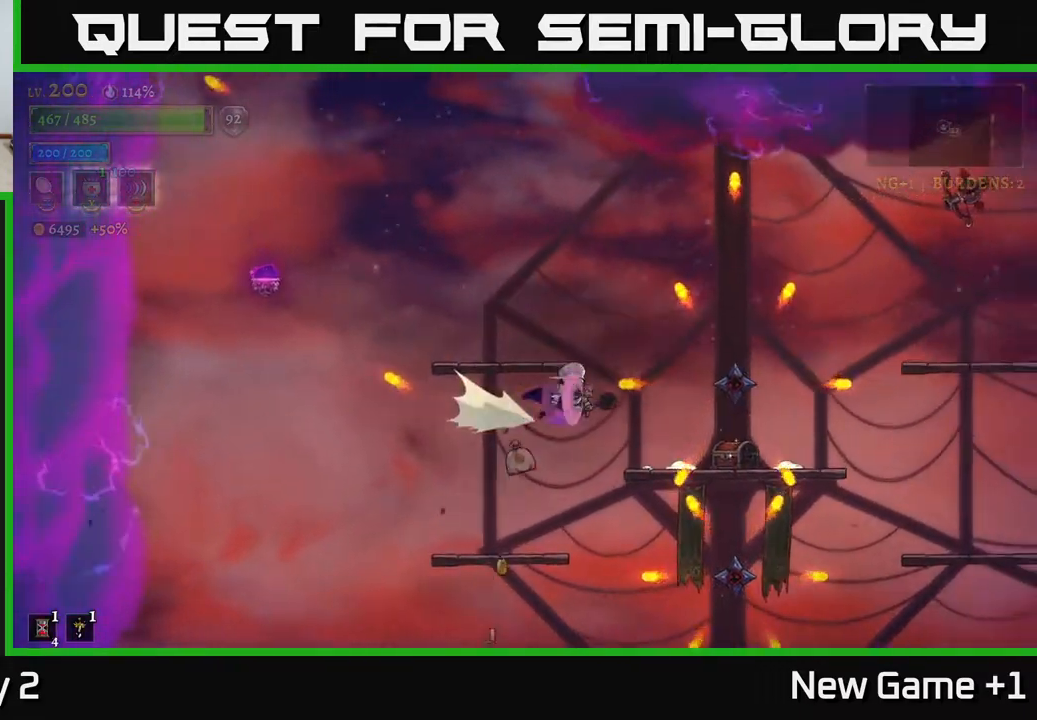
{"buttons": [], "left_stick": "center", "right_stick": "center", "events": [[50, "R2", "up"], [117, "left_stick", "left"], [133, "A", "down"], [200, "L2", "down"], [217, "X", "up"], [283, "left_stick", "up-left"], [450, "A", "up"], [450, "left_stick", "center"], [467, "L2", "up"]]}
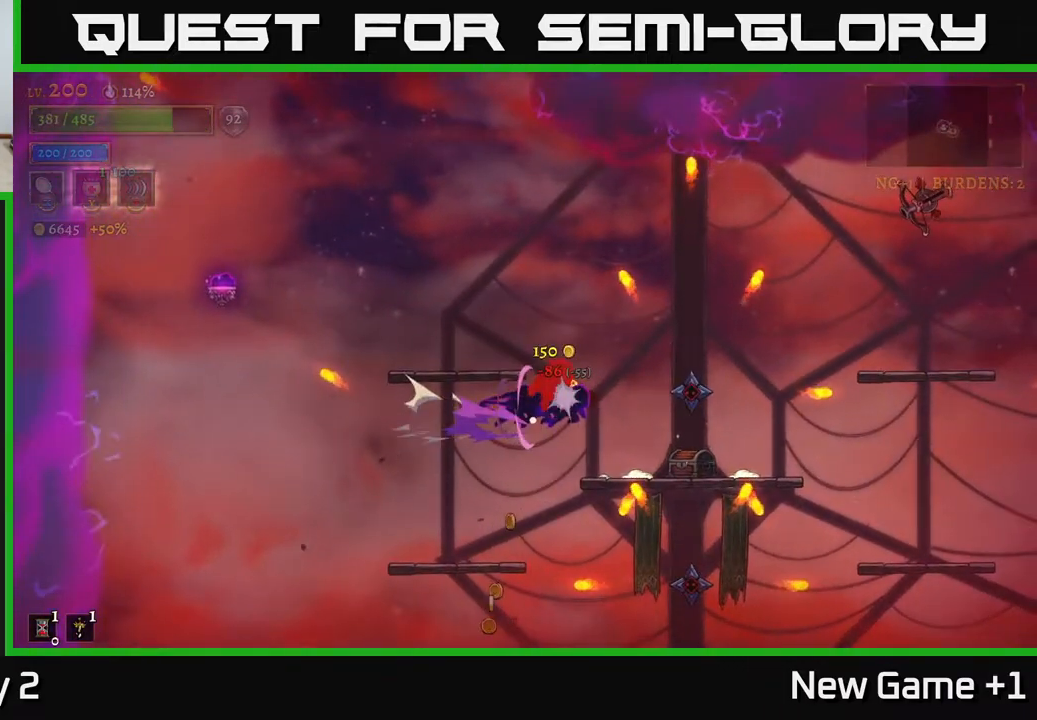
{"buttons": [], "left_stick": "right", "right_stick": "center", "events": [[150, "left_stick", "right"], [300, "A", "down"], [400, "A", "up"]]}
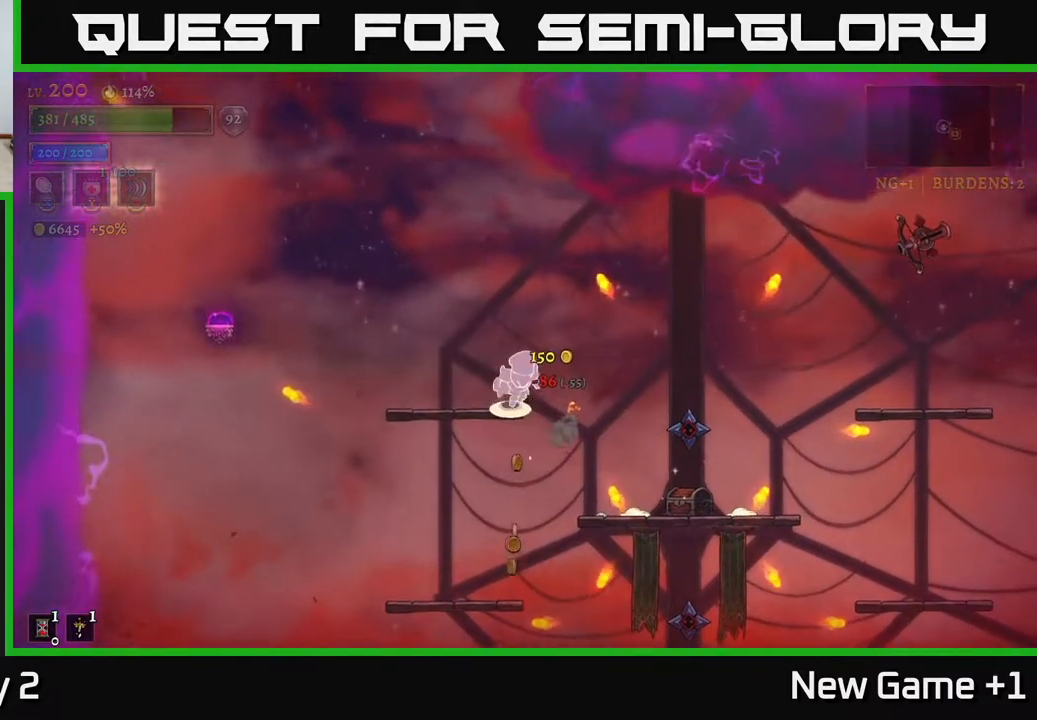
{"buttons": [], "left_stick": "center", "right_stick": "center", "events": [[117, "X", "down"], [367, "X", "up"], [450, "left_stick", "center"]]}
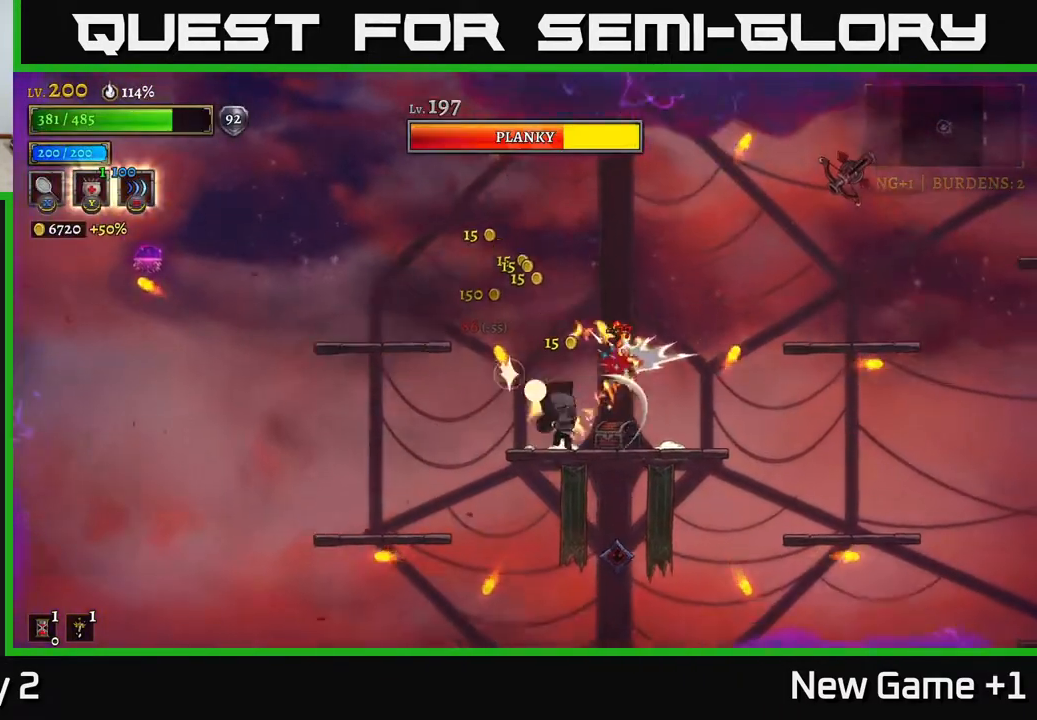
{"buttons": [], "left_stick": "center", "right_stick": "center", "events": [[183, "X", "down"], [300, "A", "down"], [367, "X", "up"], [400, "A", "up"]]}
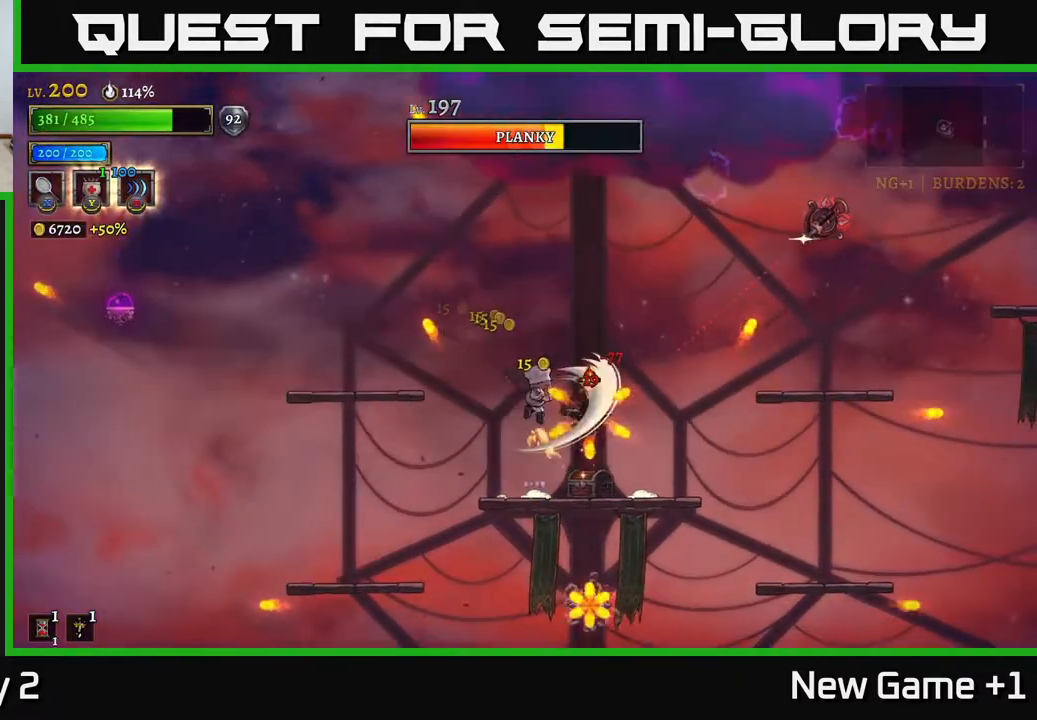
{"buttons": ["A"], "left_stick": "center", "right_stick": "center", "events": [[50, "left_stick", "left"], [267, "left_stick", "center"], [333, "left_stick", "left"], [433, "left_stick", "center"], [450, "A", "down"]]}
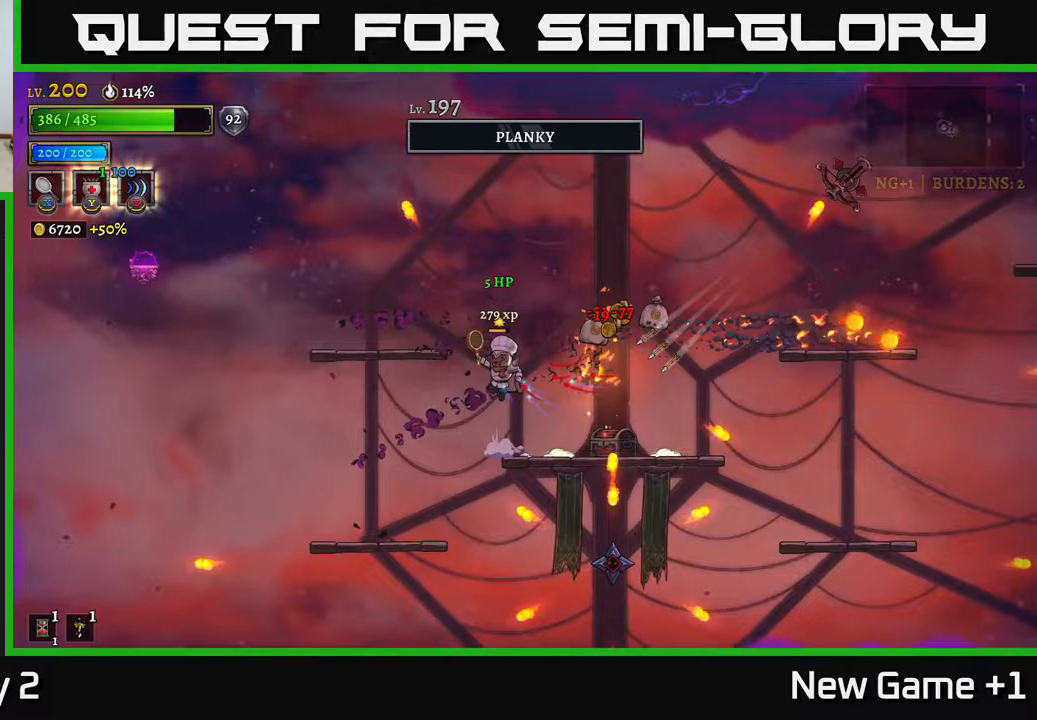
{"buttons": [], "left_stick": "center", "right_stick": "center", "events": [[83, "left_stick", "left"], [100, "A", "up"], [233, "left_stick", "center"], [283, "left_stick", "right"], [500, "left_stick", "center"]]}
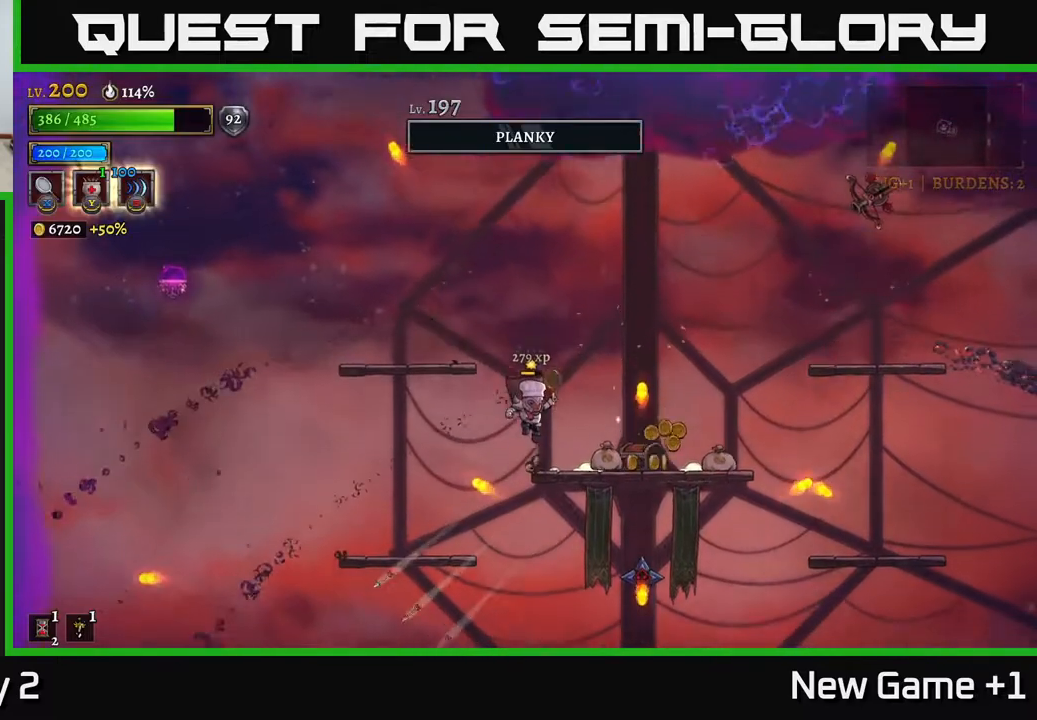
{"buttons": [], "left_stick": "left", "right_stick": "center", "events": [[150, "left_stick", "left"]]}
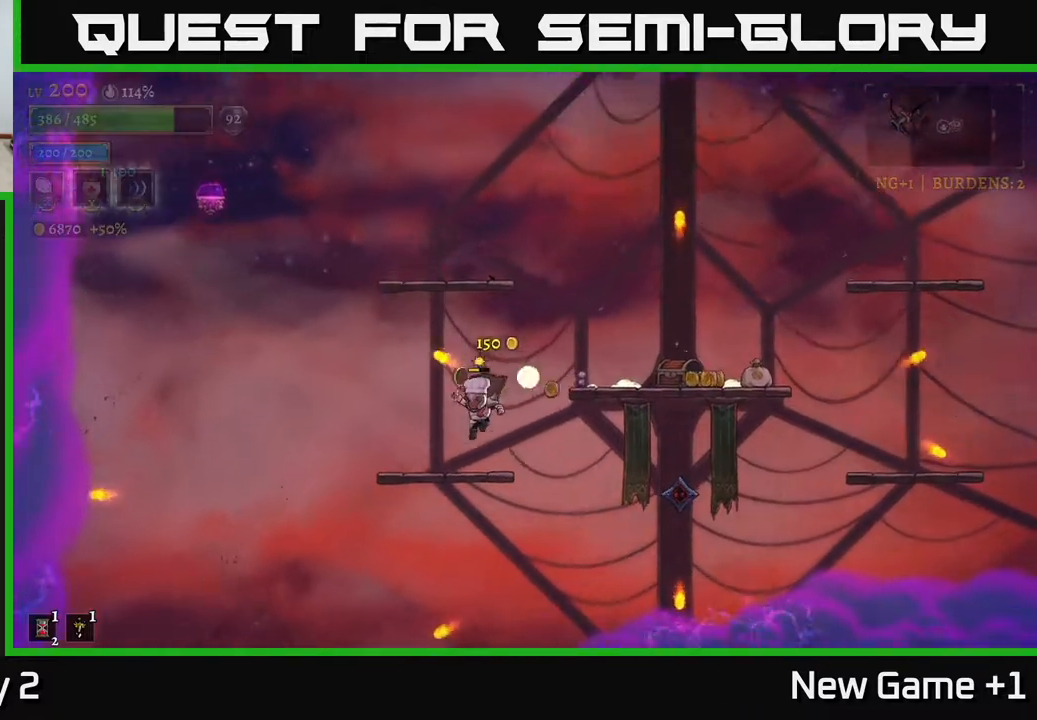
{"buttons": [], "left_stick": "left", "right_stick": "center", "events": [[100, "left_stick", "center"], [150, "R2", "down"], [150, "left_stick", "right"], [233, "X", "down"], [317, "R2", "up"], [367, "X", "up"], [400, "left_stick", "center"], [450, "left_stick", "left"]]}
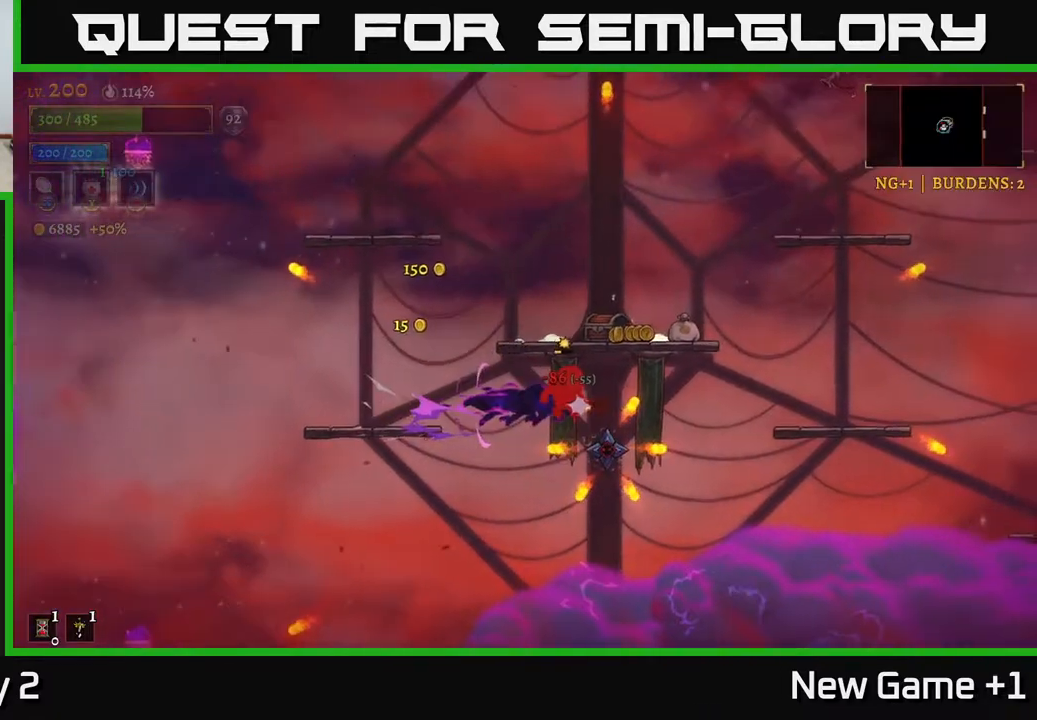
{"buttons": [], "left_stick": "center", "right_stick": "center", "events": [[100, "A", "down"], [267, "A", "up"], [350, "left_stick", "center"]]}